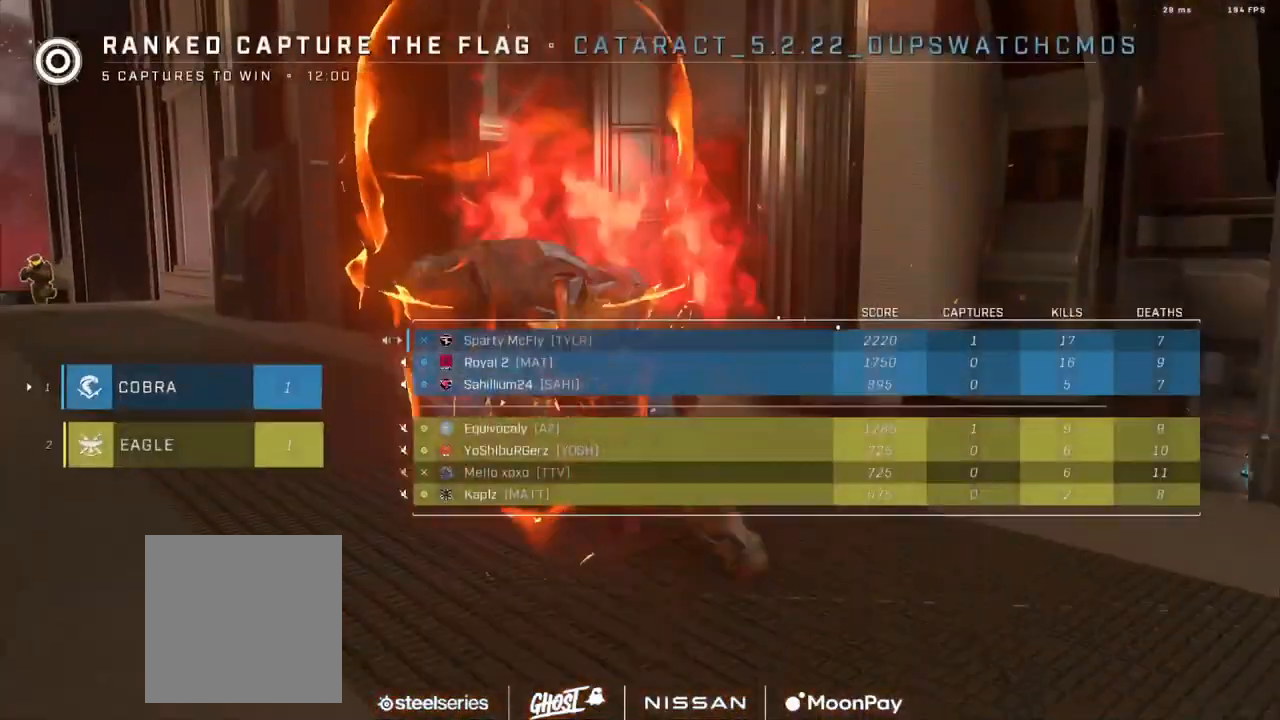
Gameplay with a controller (Xbox layout); each line is a JSON object with the inputs held at the frame after it. "events" lists button and stick changes between this image and that frame as [ms after this image, input, new state], when the widget could be followed in between.
{"buttons": [], "left_stick": "center", "right_stick": "center"}
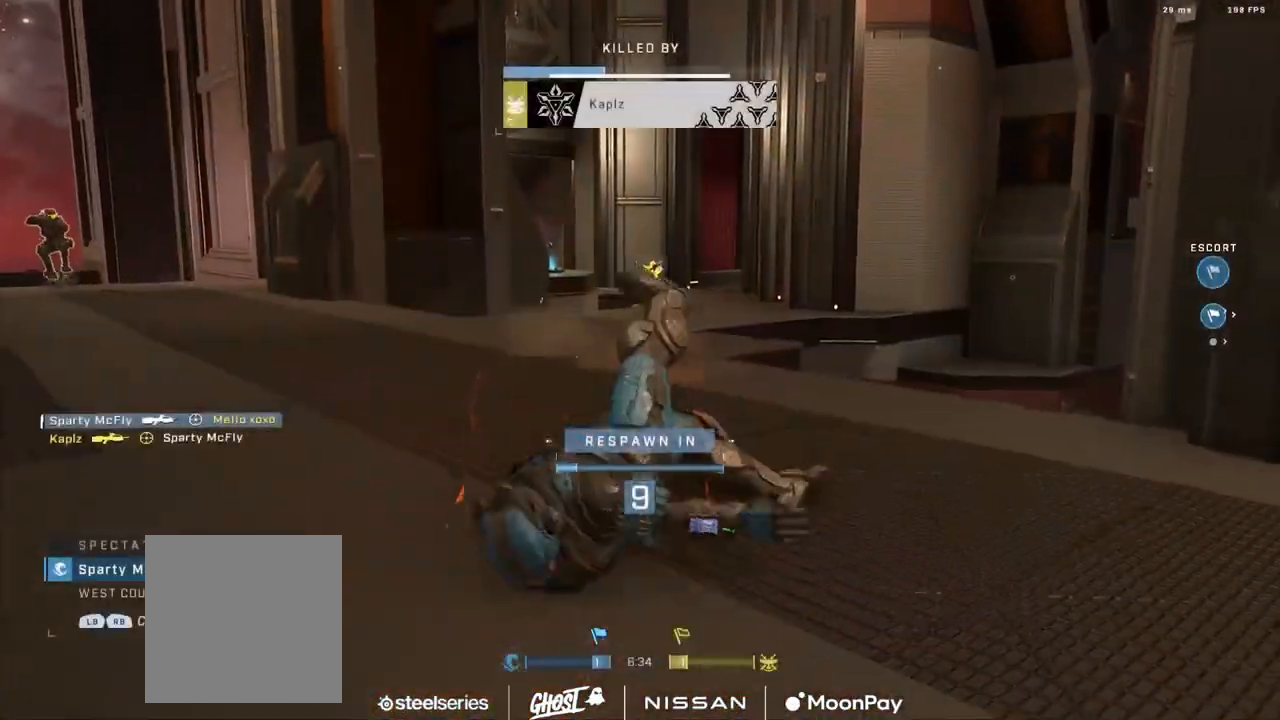
{"buttons": [], "left_stick": "center", "right_stick": "center", "events": [[34, "R1", "down"], [217, "R1", "up"]]}
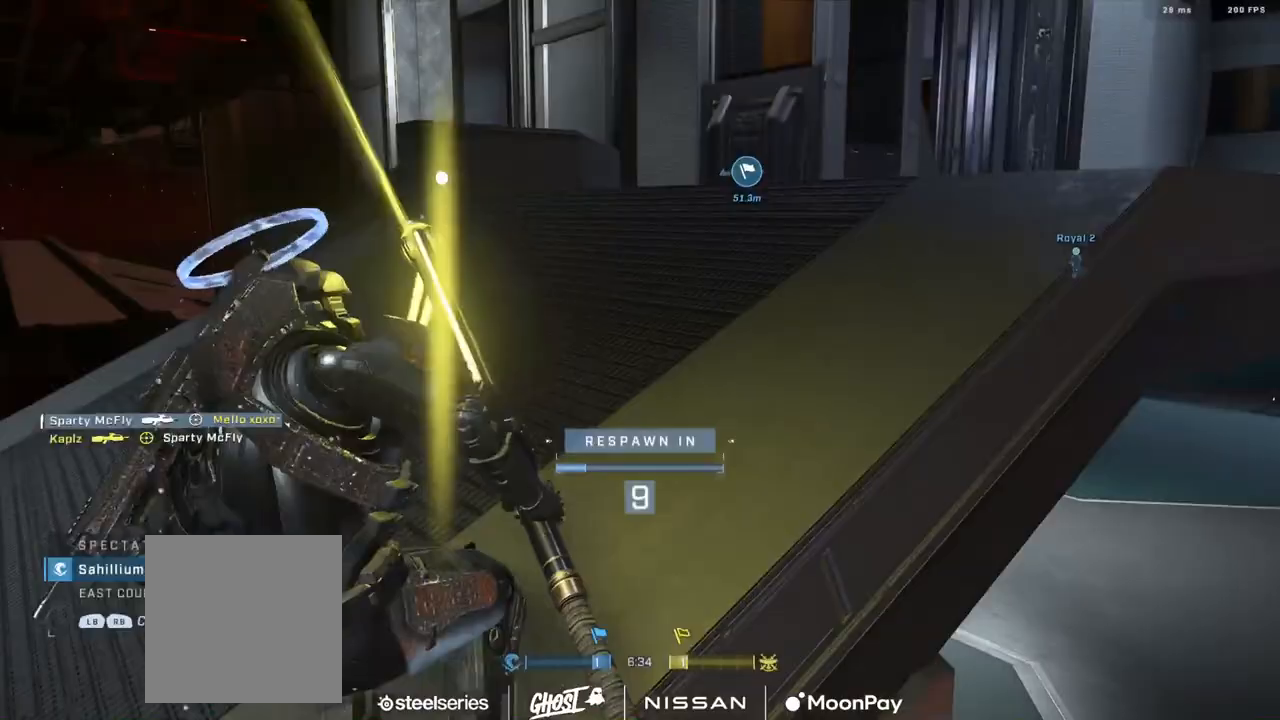
{"buttons": [], "left_stick": "center", "right_stick": "center", "events": [[333, "R1", "down"], [450, "R1", "up"]]}
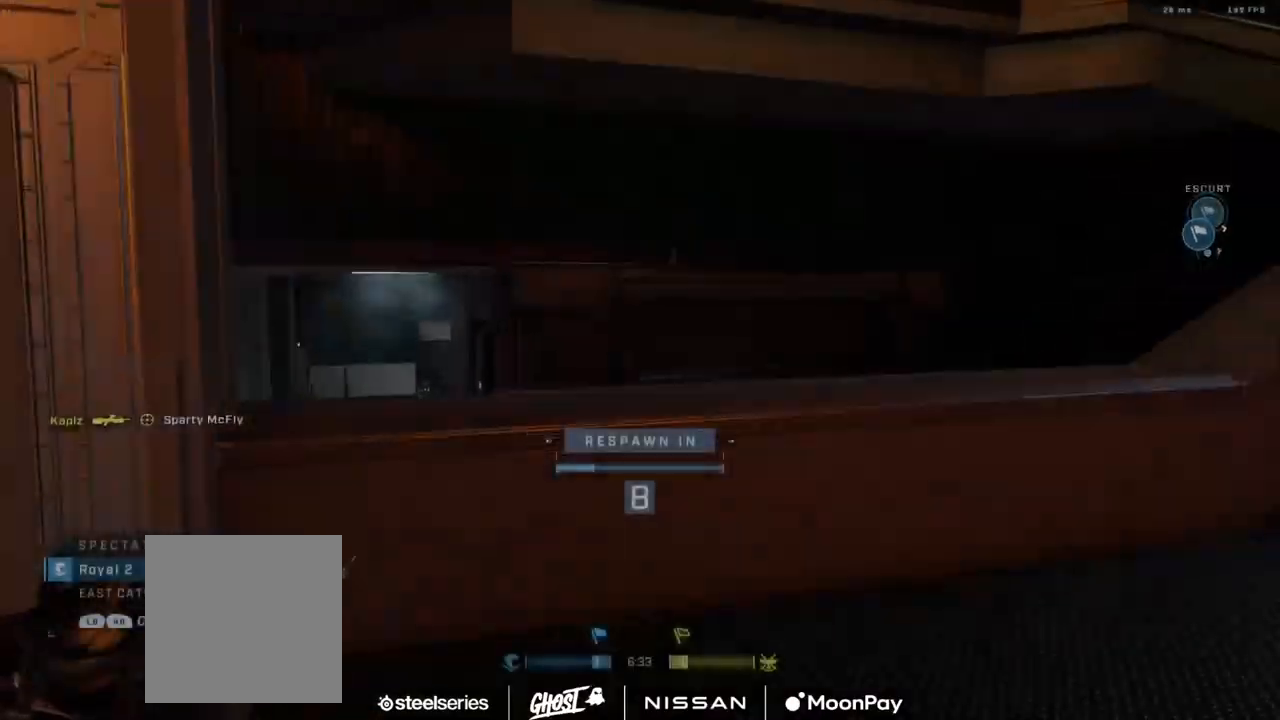
{"buttons": ["SELECT"], "left_stick": "center", "right_stick": "center", "events": [[84, "SELECT", "down"]]}
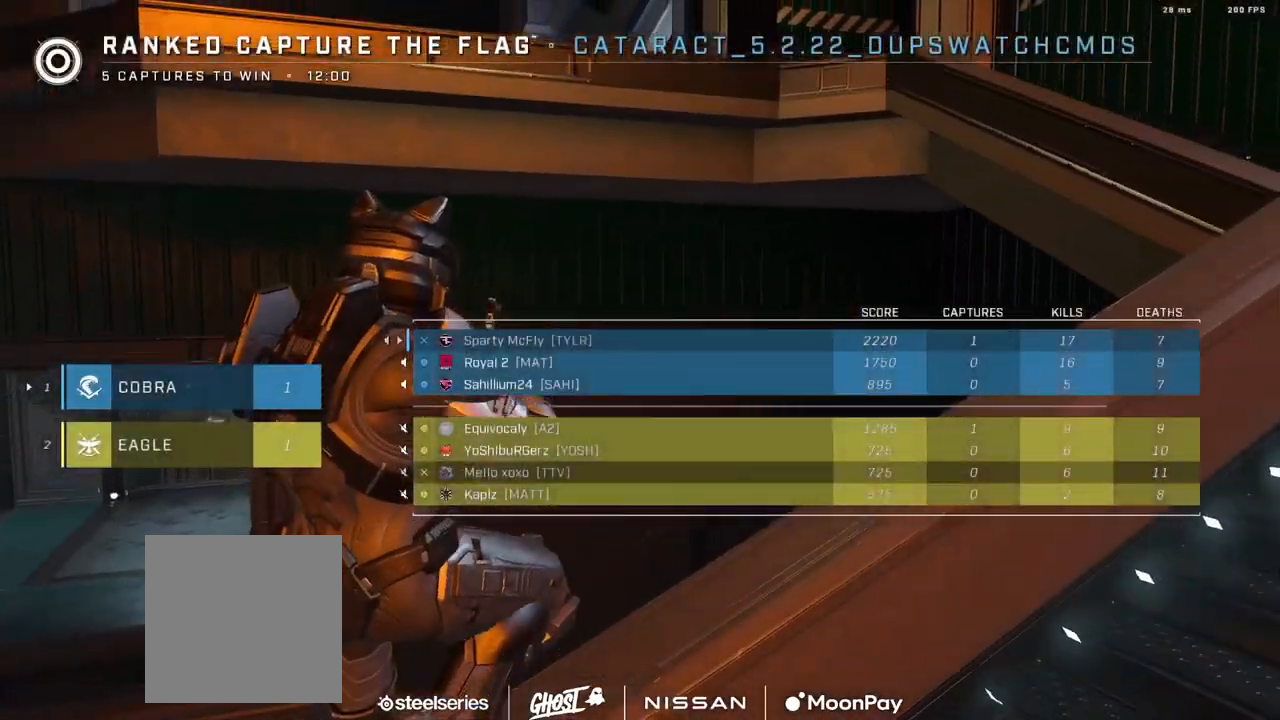
{"buttons": ["SELECT"], "left_stick": "center", "right_stick": "center", "events": []}
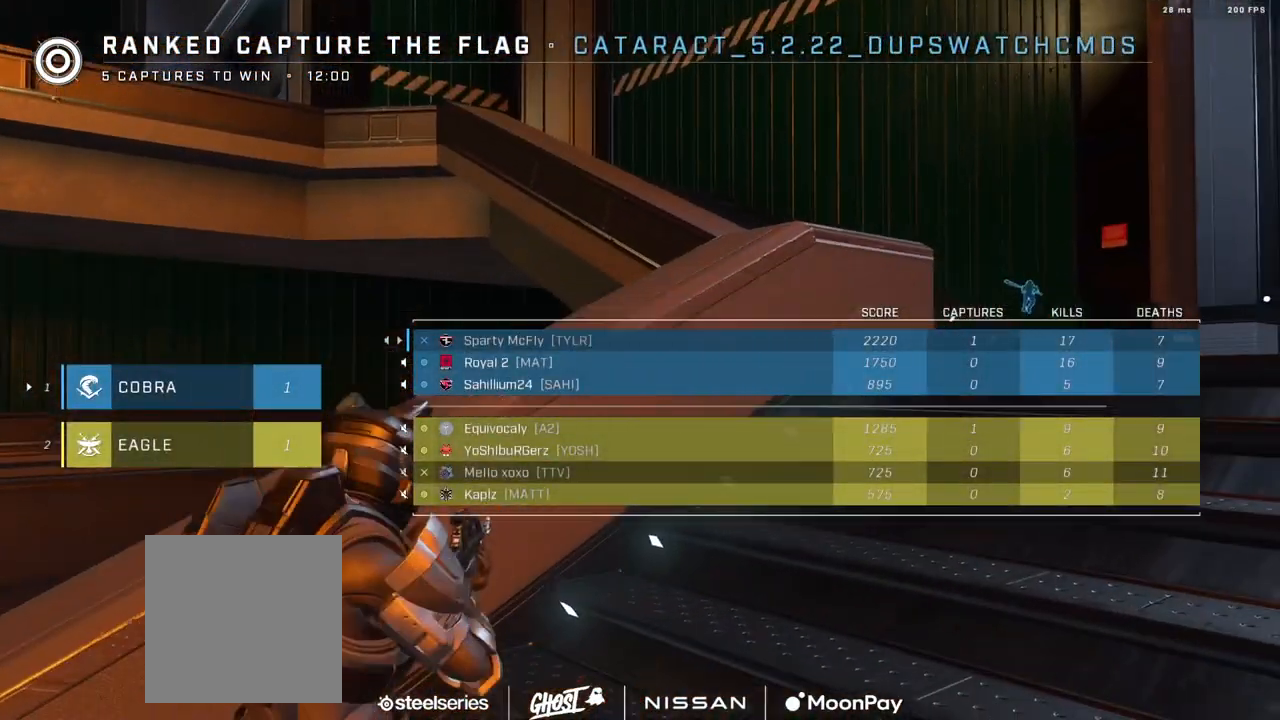
{"buttons": ["SELECT"], "left_stick": "center", "right_stick": "center", "events": []}
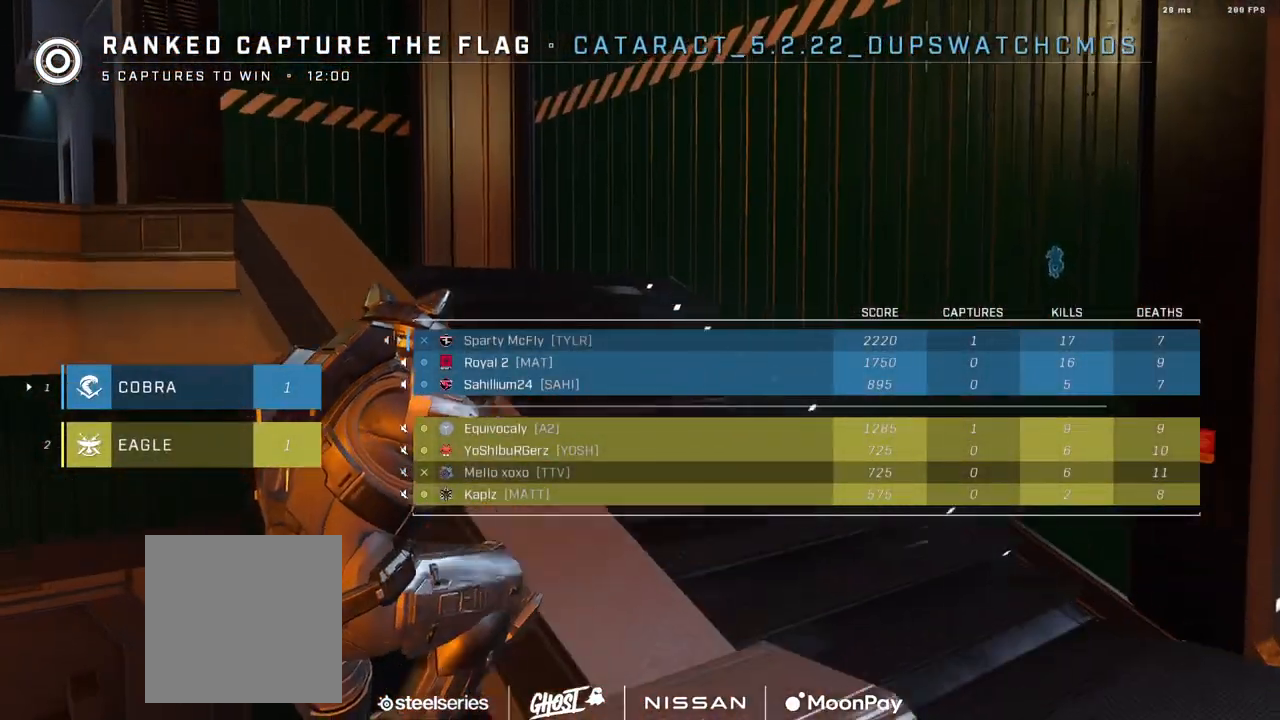
{"buttons": [], "left_stick": "center", "right_stick": "center", "events": [[183, "SELECT", "up"], [333, "L1", "down"], [417, "L1", "up"]]}
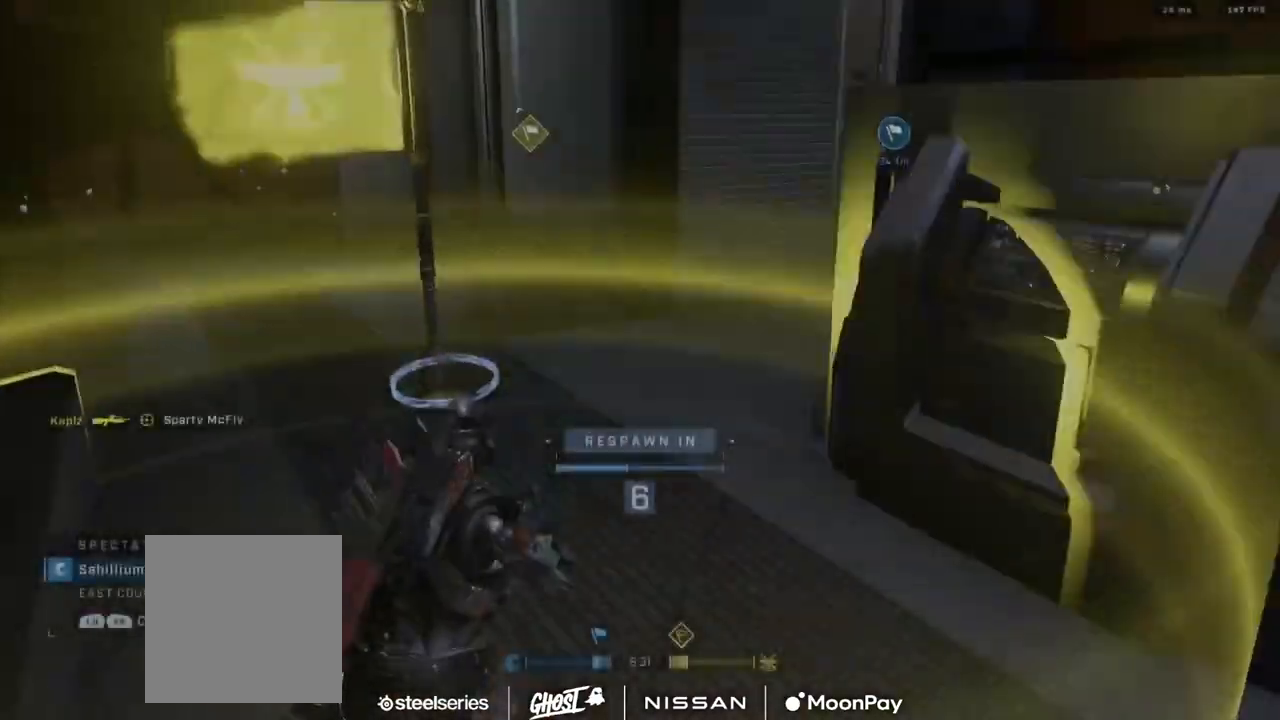
{"buttons": [], "left_stick": "center", "right_stick": "center", "events": []}
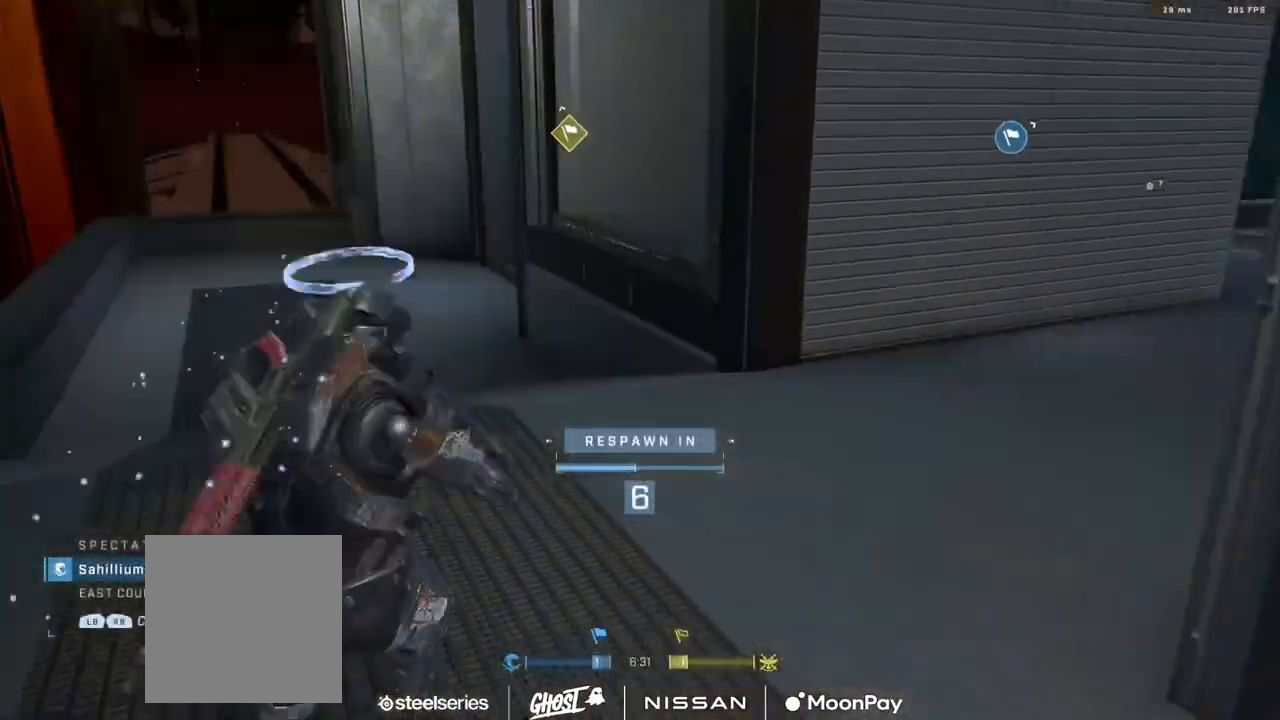
{"buttons": [], "left_stick": "center", "right_stick": "center", "events": [[66, "SELECT", "down"], [267, "SELECT", "up"]]}
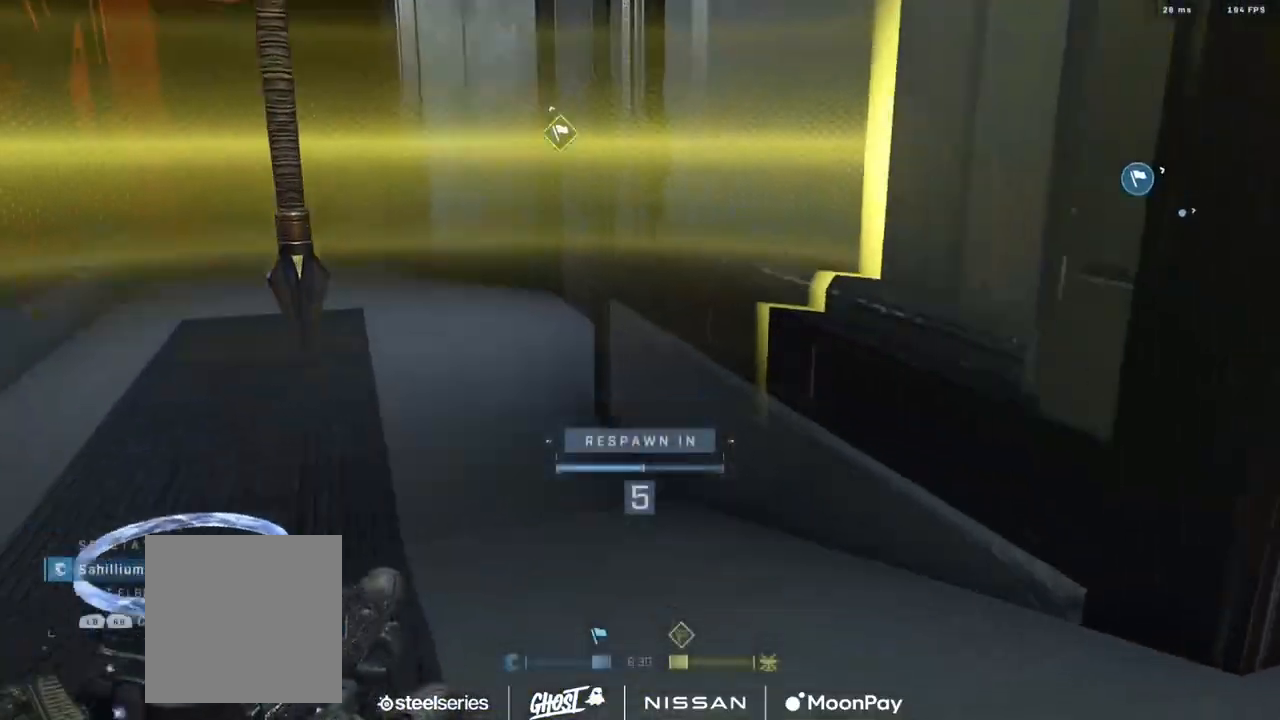
{"buttons": ["R1"], "left_stick": "center", "right_stick": "center", "events": [[284, "R1", "down"], [384, "R1", "up"], [467, "R1", "down"]]}
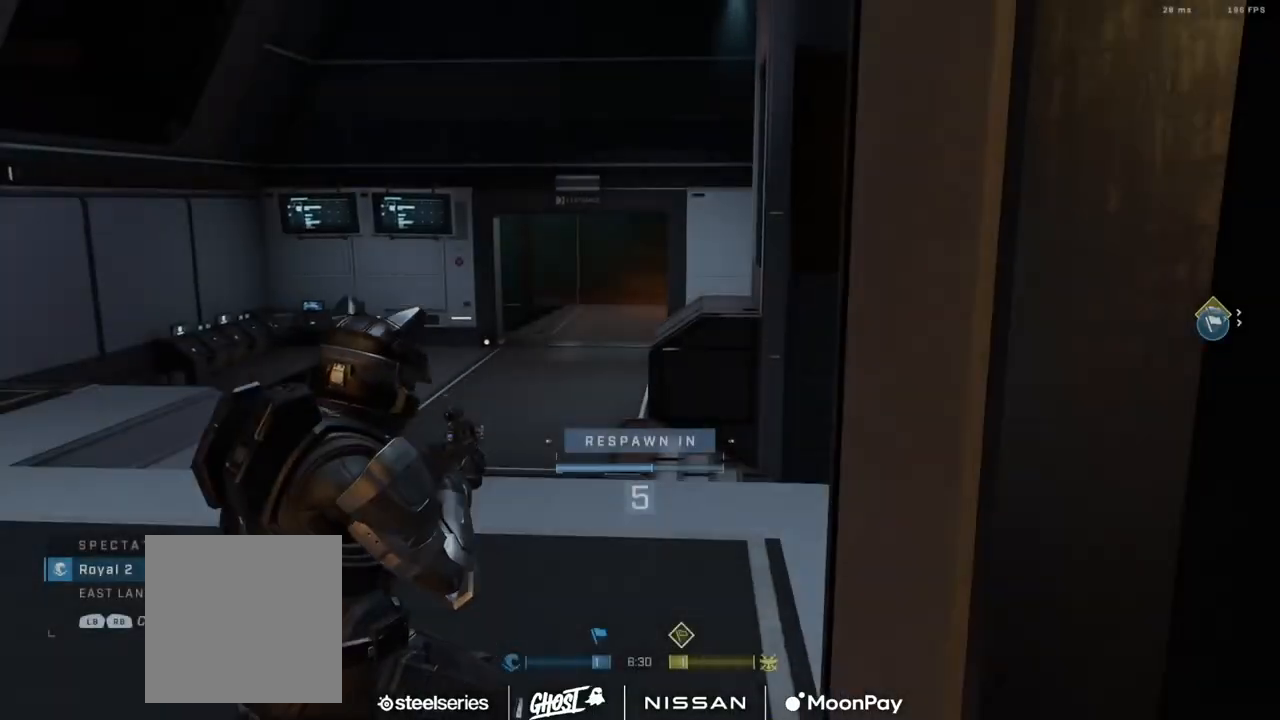
{"buttons": ["R1"], "left_stick": "center", "right_stick": "center", "events": [[66, "R1", "up"], [200, "R1", "down"], [317, "R1", "up"], [383, "R1", "down"]]}
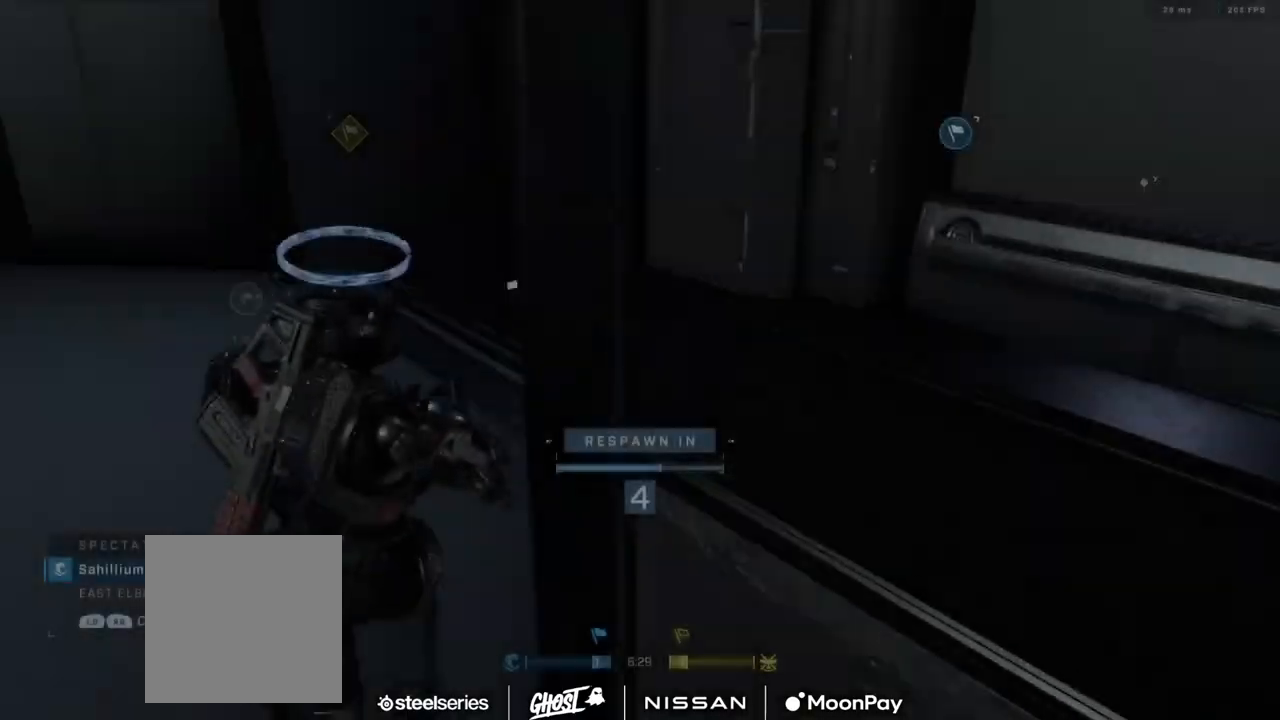
{"buttons": [], "left_stick": "up", "right_stick": "center", "events": [[34, "R1", "up"], [351, "left_stick", "up"]]}
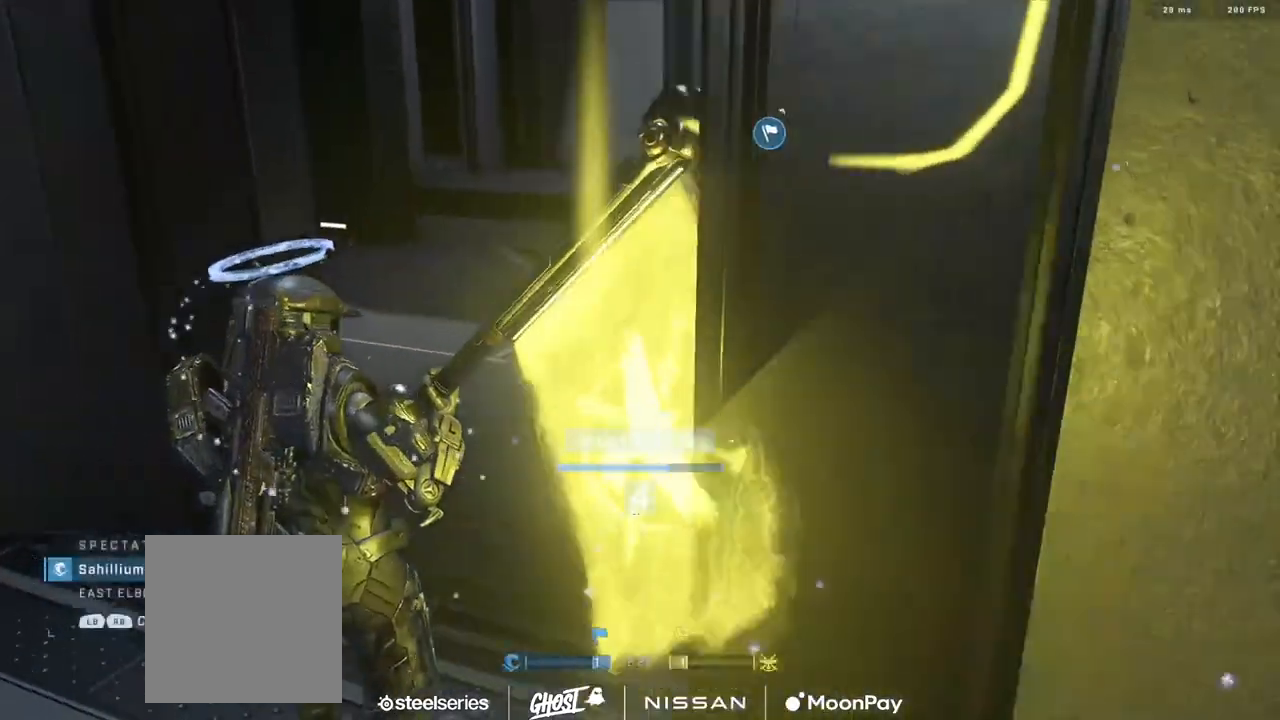
{"buttons": [], "left_stick": "up", "right_stick": "center", "events": []}
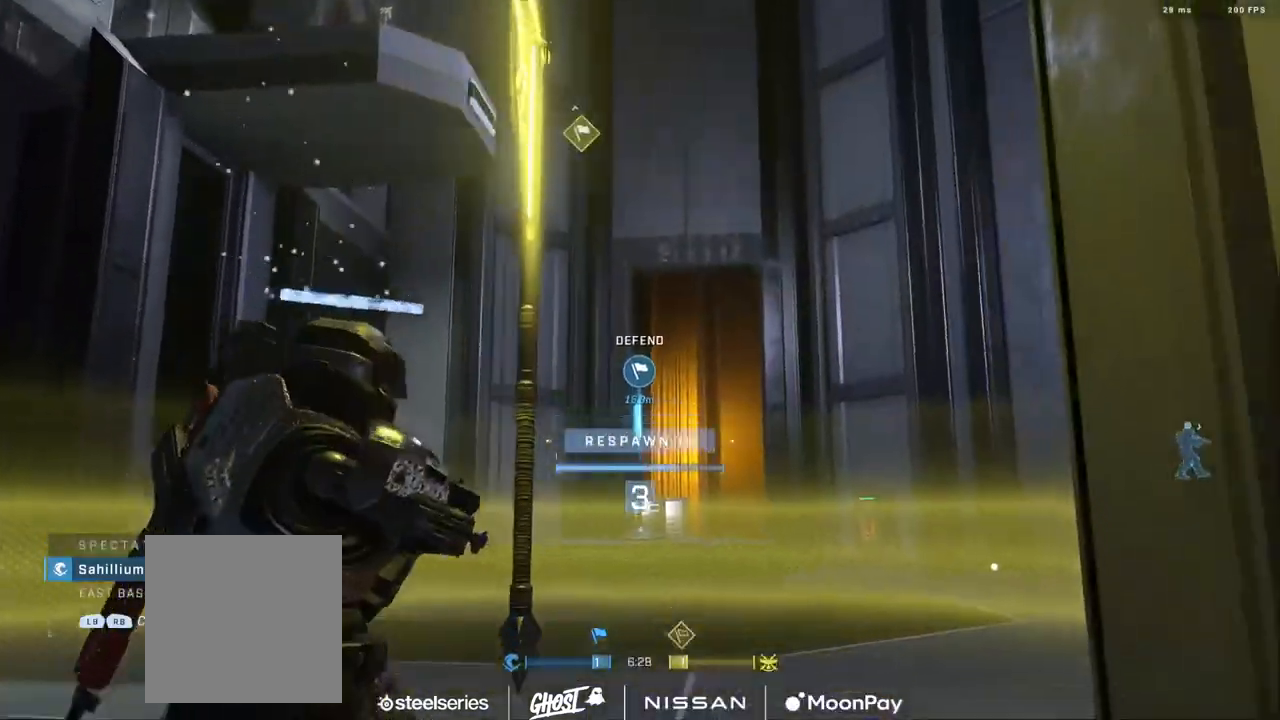
{"buttons": [], "left_stick": "up", "right_stick": "left", "events": [[468, "right_stick", "left"]]}
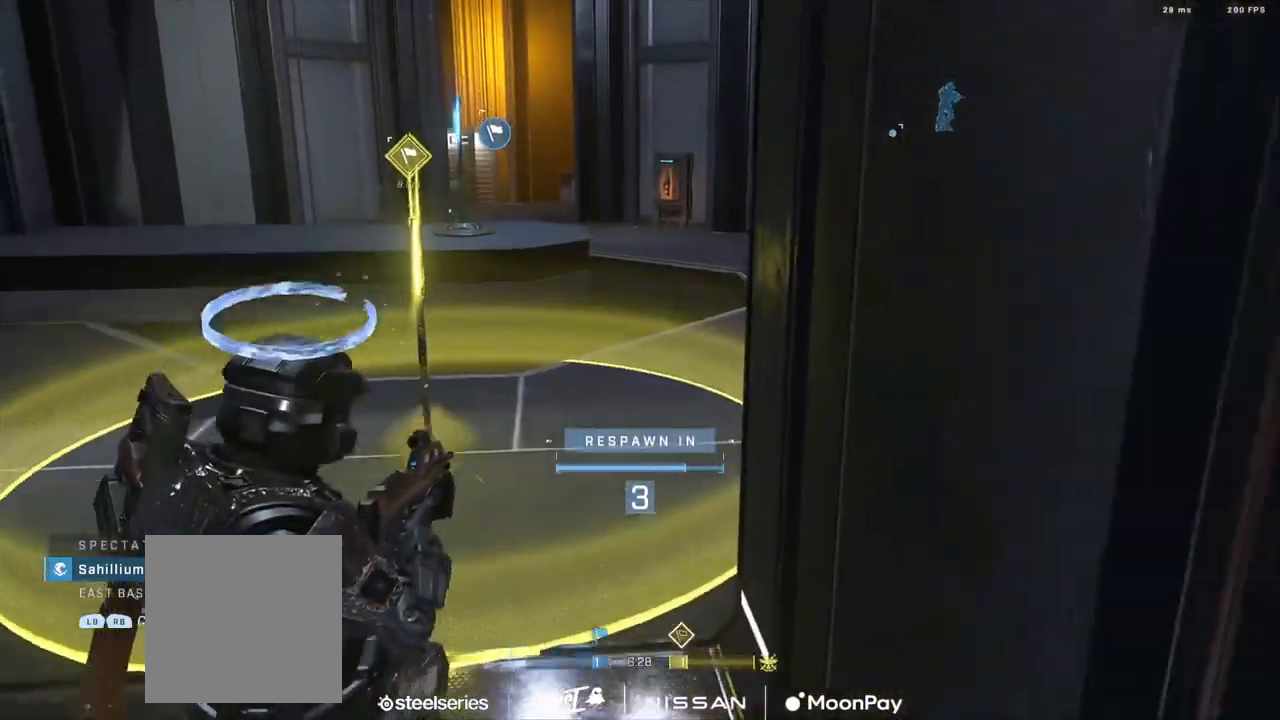
{"buttons": [], "left_stick": "up", "right_stick": "center", "events": [[100, "A", "down"], [117, "right_stick", "center"], [184, "A", "up"], [234, "A", "down"], [300, "A", "up"], [400, "A", "down"], [434, "right_stick", "left"], [450, "A", "up"], [484, "right_stick", "center"]]}
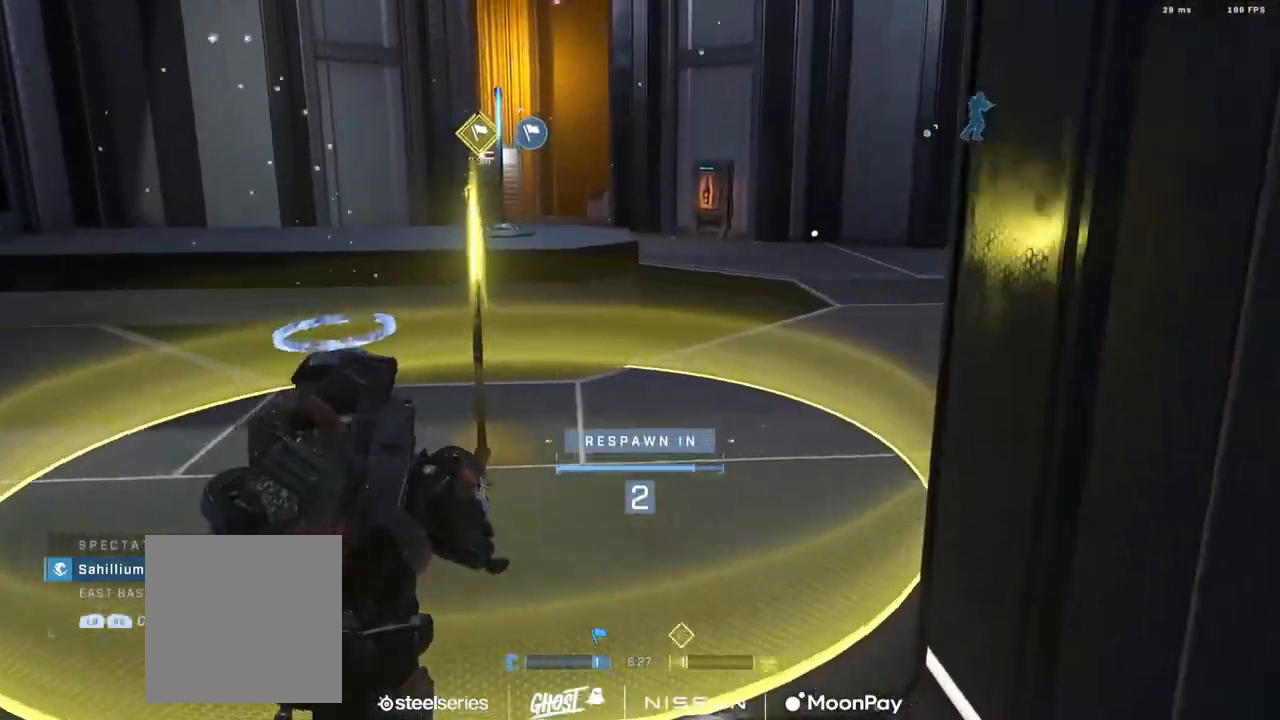
{"buttons": [], "left_stick": "up", "right_stick": "down-left", "events": [[51, "A", "down"], [117, "A", "up"], [134, "right_stick", "left"], [201, "A", "down"], [267, "right_stick", "center"], [284, "A", "up"], [384, "A", "down"], [451, "A", "up"], [468, "right_stick", "down-left"]]}
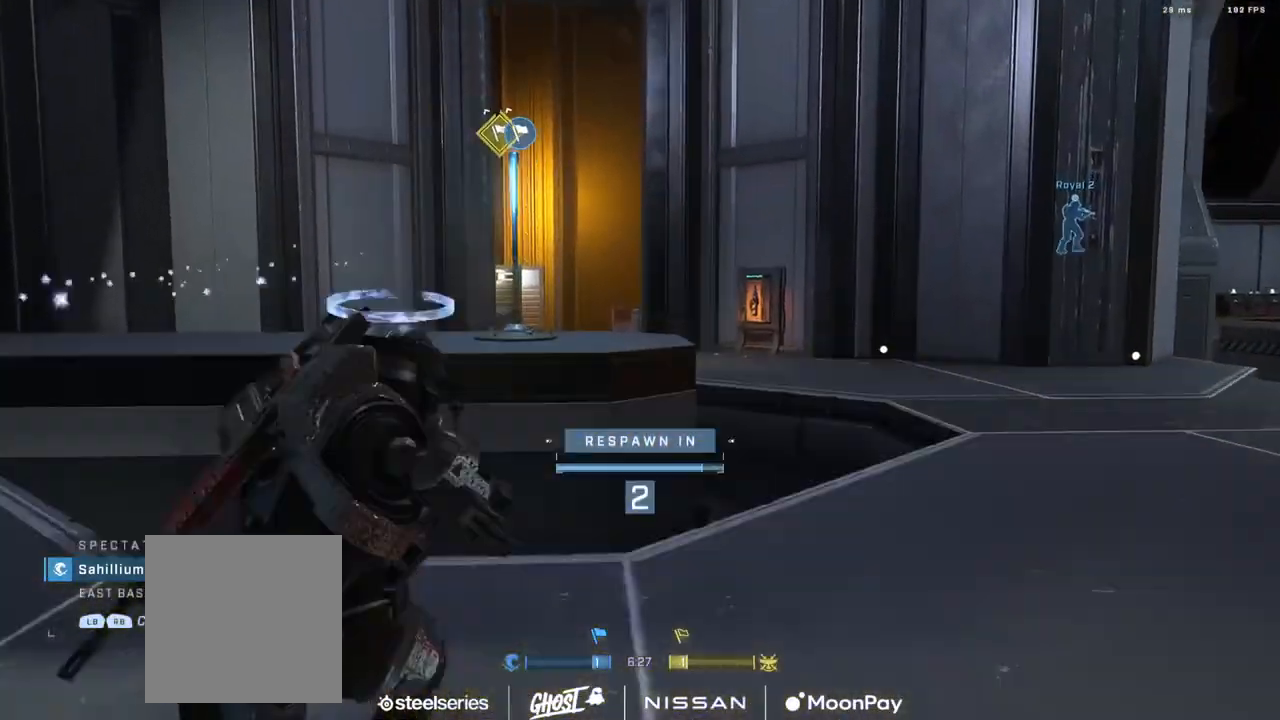
{"buttons": [], "left_stick": "up", "right_stick": "center", "events": [[67, "A", "down"], [133, "A", "up"], [133, "right_stick", "down"], [234, "A", "down"], [317, "A", "up"], [450, "right_stick", "center"]]}
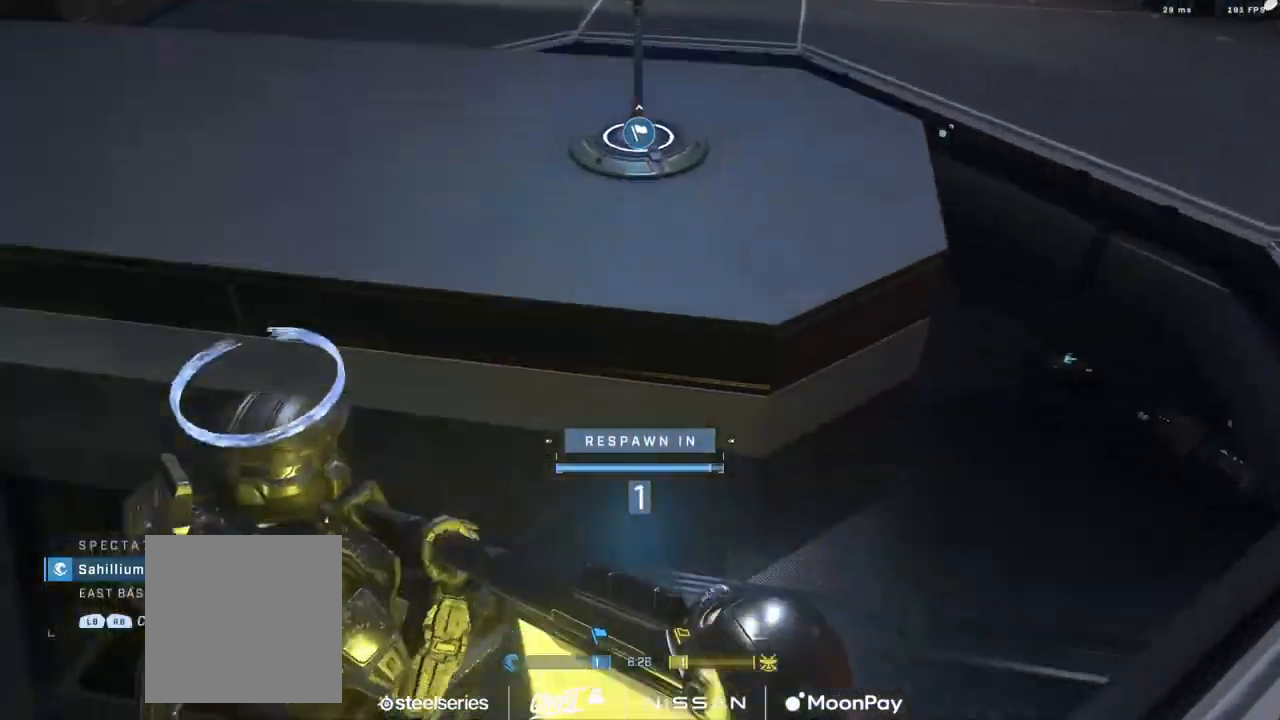
{"buttons": [], "left_stick": "up", "right_stick": "center", "events": []}
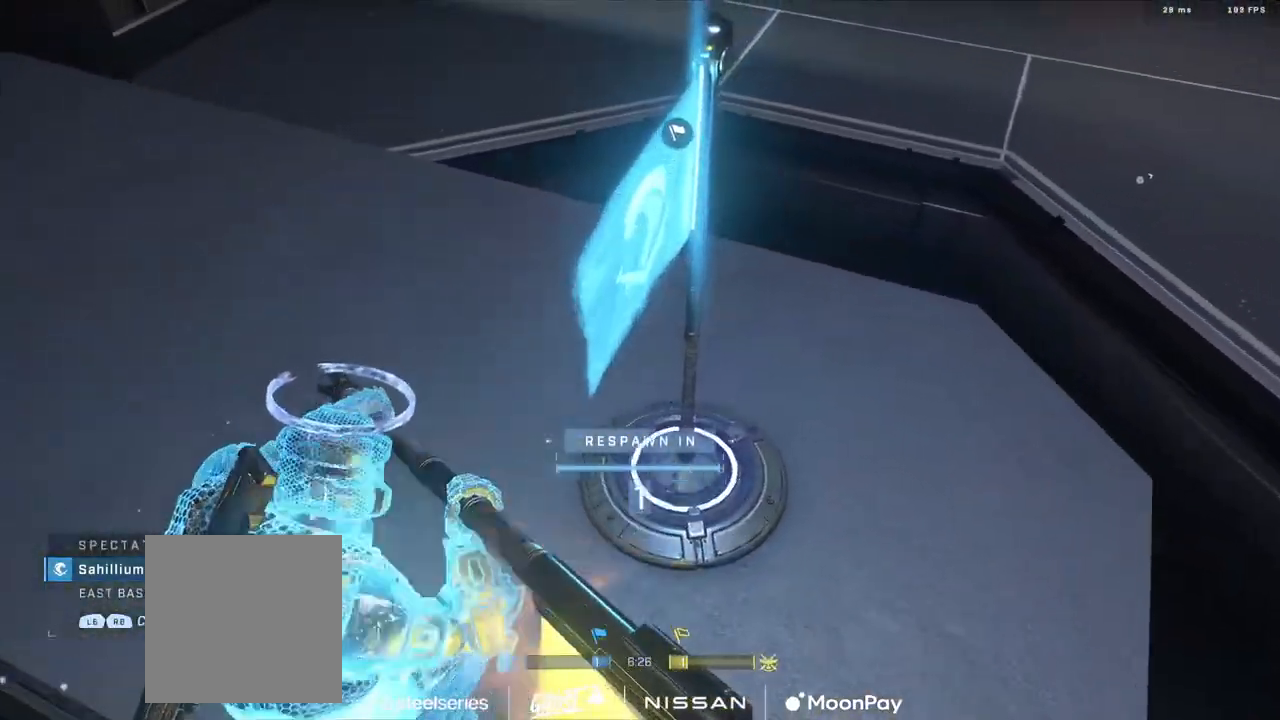
{"buttons": ["A"], "left_stick": "up", "right_stick": "center", "events": [[17, "right_stick", "down-right"], [100, "right_stick", "center"], [167, "A", "down"], [267, "A", "up"], [317, "A", "down"], [400, "A", "up"], [484, "A", "down"]]}
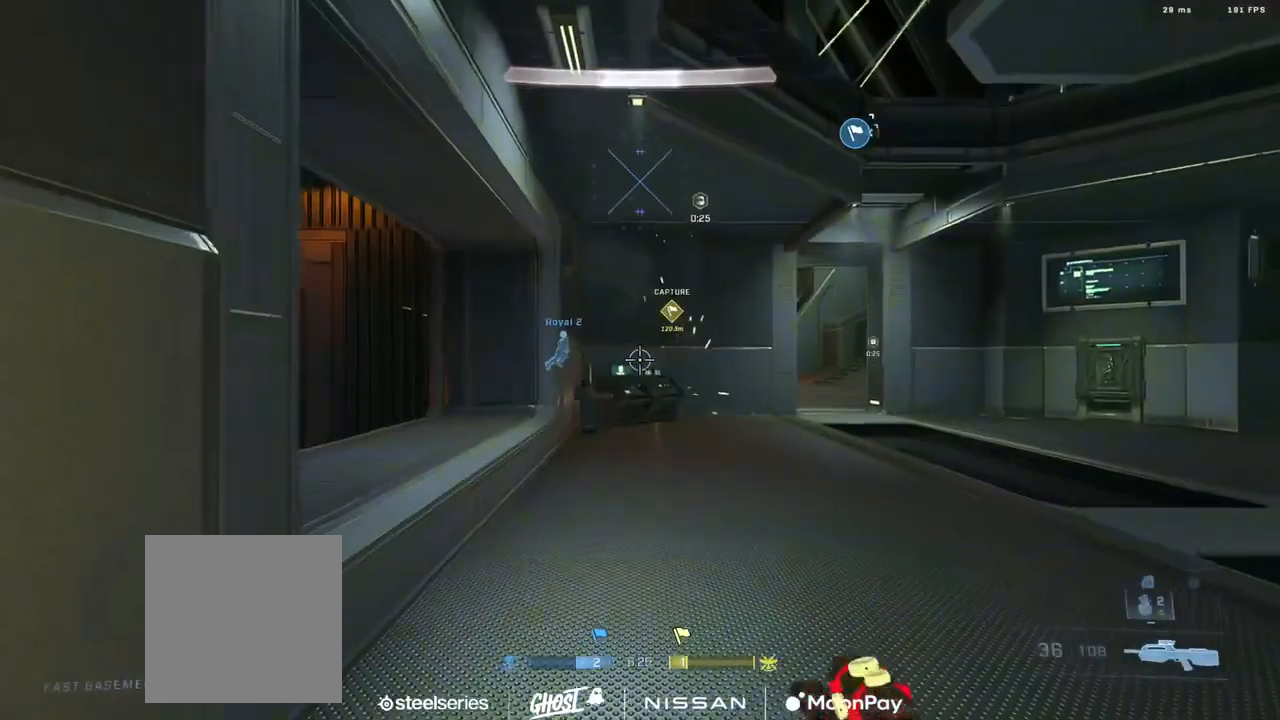
{"buttons": [], "left_stick": "up-right", "right_stick": "center", "events": [[67, "A", "up"], [167, "A", "down"], [217, "A", "up"], [267, "left_stick", "up-right"], [284, "right_stick", "right"], [301, "A", "down"], [368, "A", "up"], [501, "right_stick", "center"]]}
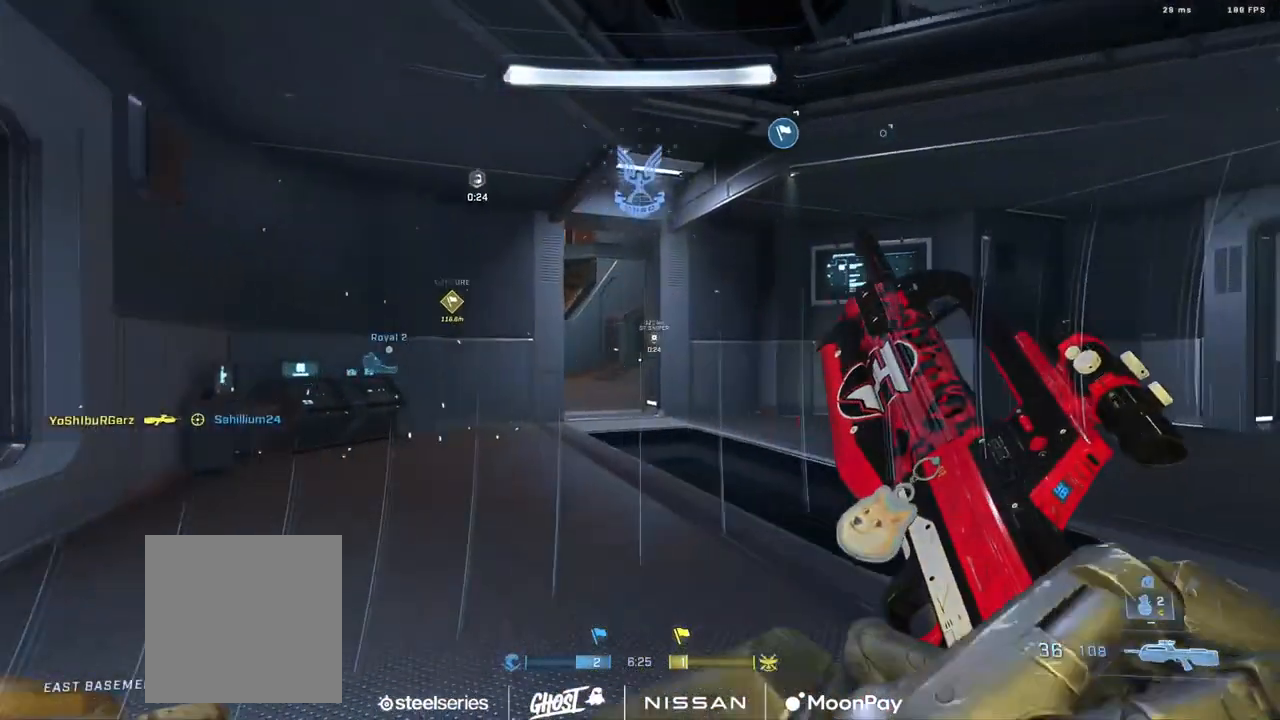
{"buttons": [], "left_stick": "right", "right_stick": "center", "events": [[50, "left_stick", "right"], [133, "right_stick", "left"], [250, "right_stick", "up-left"], [300, "R3", "down"], [350, "right_stick", "center"], [384, "R3", "up"]]}
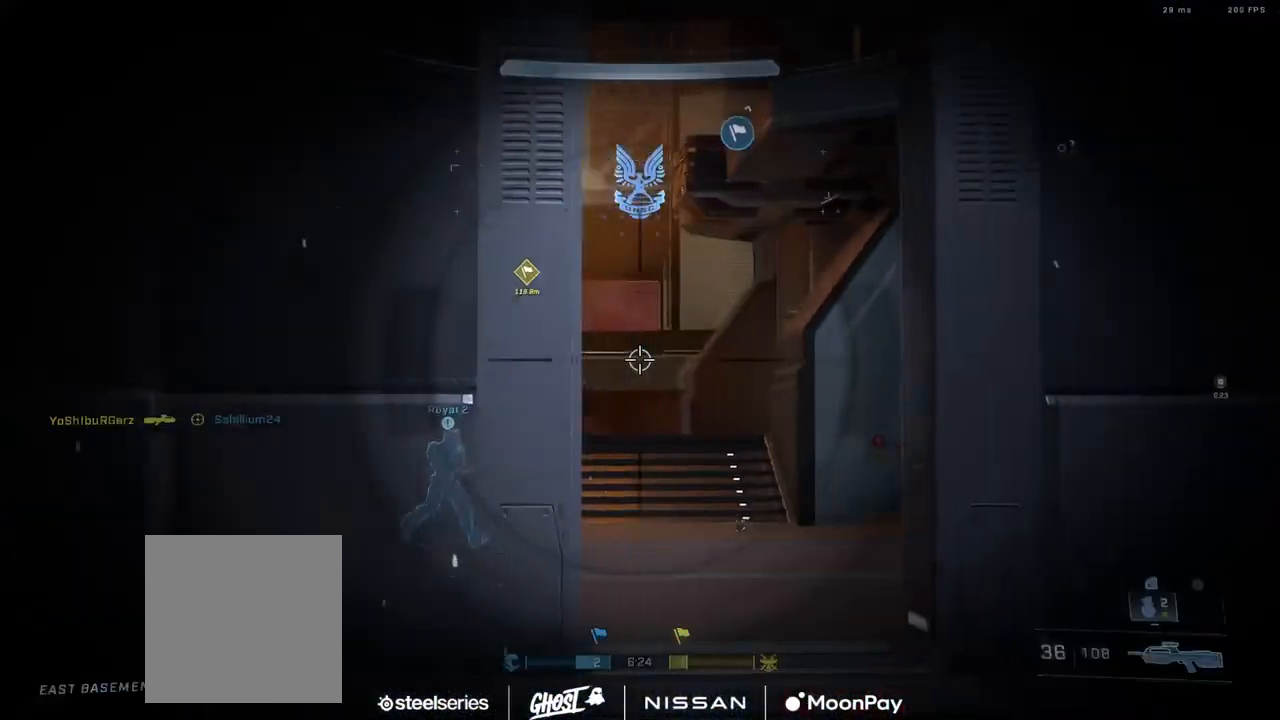
{"buttons": ["R2", "DPAD_DOWN"], "left_stick": "up-left", "right_stick": "left", "events": [[17, "right_stick", "left"], [184, "right_stick", "center"], [301, "left_stick", "center"], [317, "right_stick", "down-left"], [368, "left_stick", "up-left"], [368, "right_stick", "down"], [434, "L3", "down"], [434, "R2", "down"], [484, "DPAD_DOWN", "down"], [501, "L3", "up"], [501, "right_stick", "left"]]}
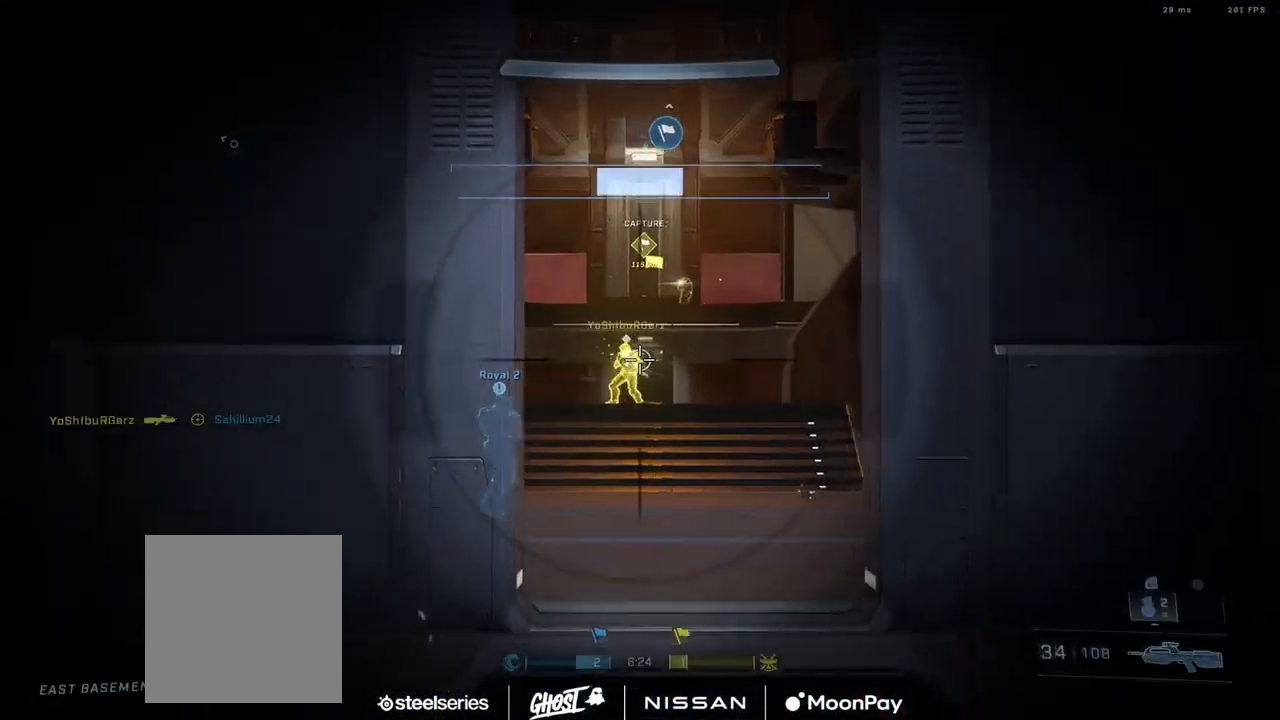
{"buttons": ["R2"], "left_stick": "right", "right_stick": "left", "events": [[83, "left_stick", "right"], [117, "DPAD_DOWN", "up"], [133, "R2", "up"], [150, "right_stick", "center"], [267, "right_stick", "up-right"], [300, "R2", "down"], [434, "right_stick", "left"]]}
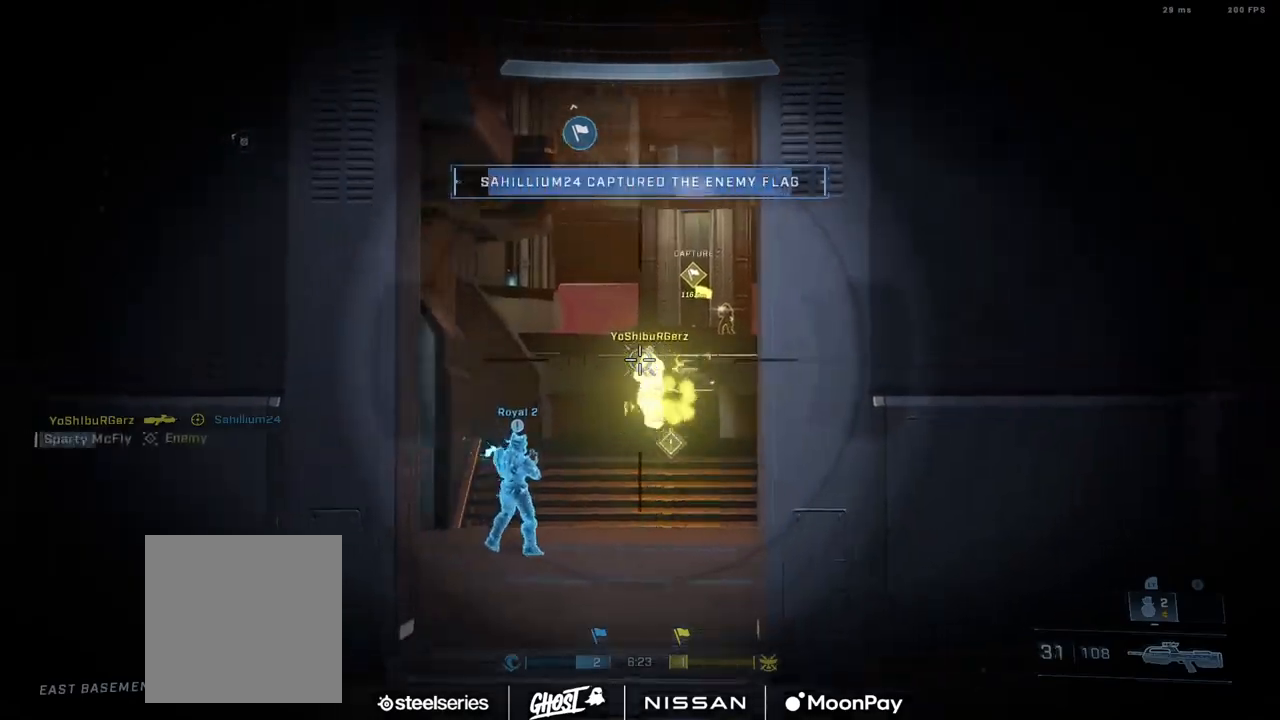
{"buttons": [], "left_stick": "left", "right_stick": "up-right", "events": [[51, "R2", "up"], [84, "right_stick", "center"], [201, "right_stick", "up-right"], [267, "left_stick", "left"], [267, "right_stick", "up-left"], [368, "right_stick", "up-right"]]}
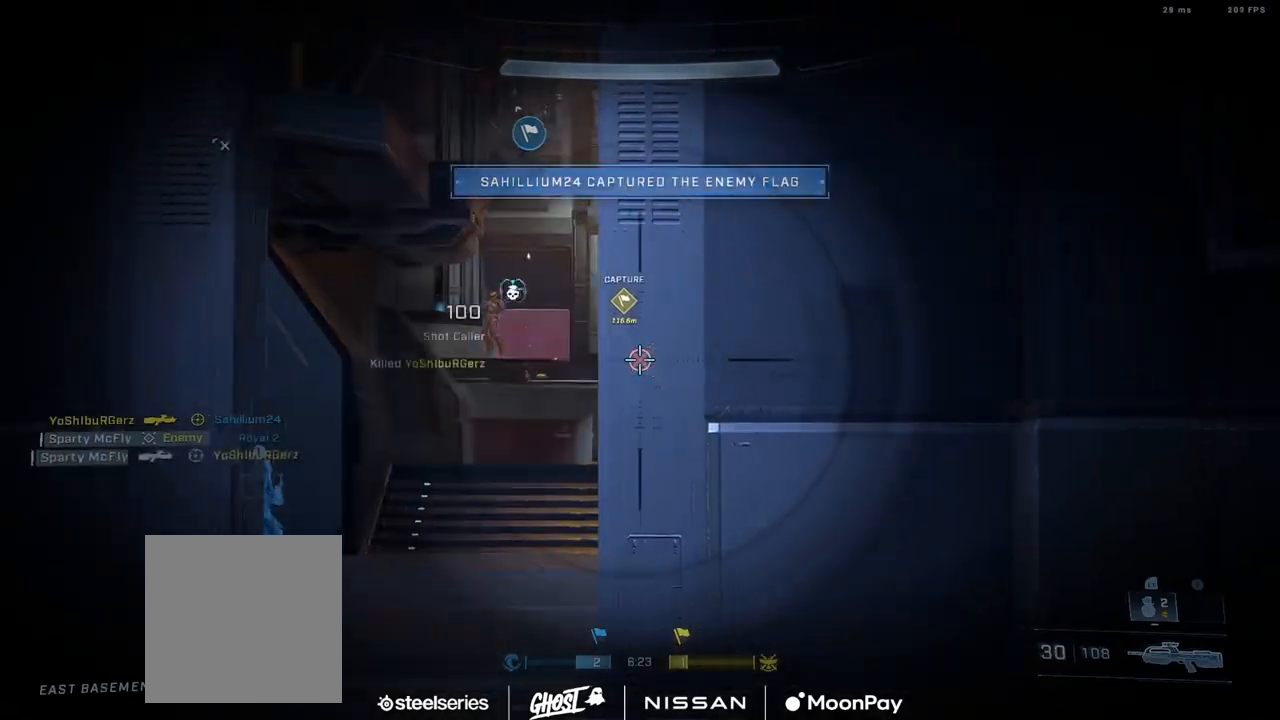
{"buttons": ["R2", "L3", "DPAD_DOWN"], "left_stick": "left", "right_stick": "down-right", "events": [[350, "L3", "down"], [384, "R2", "down"], [450, "DPAD_DOWN", "down"], [467, "right_stick", "down-right"]]}
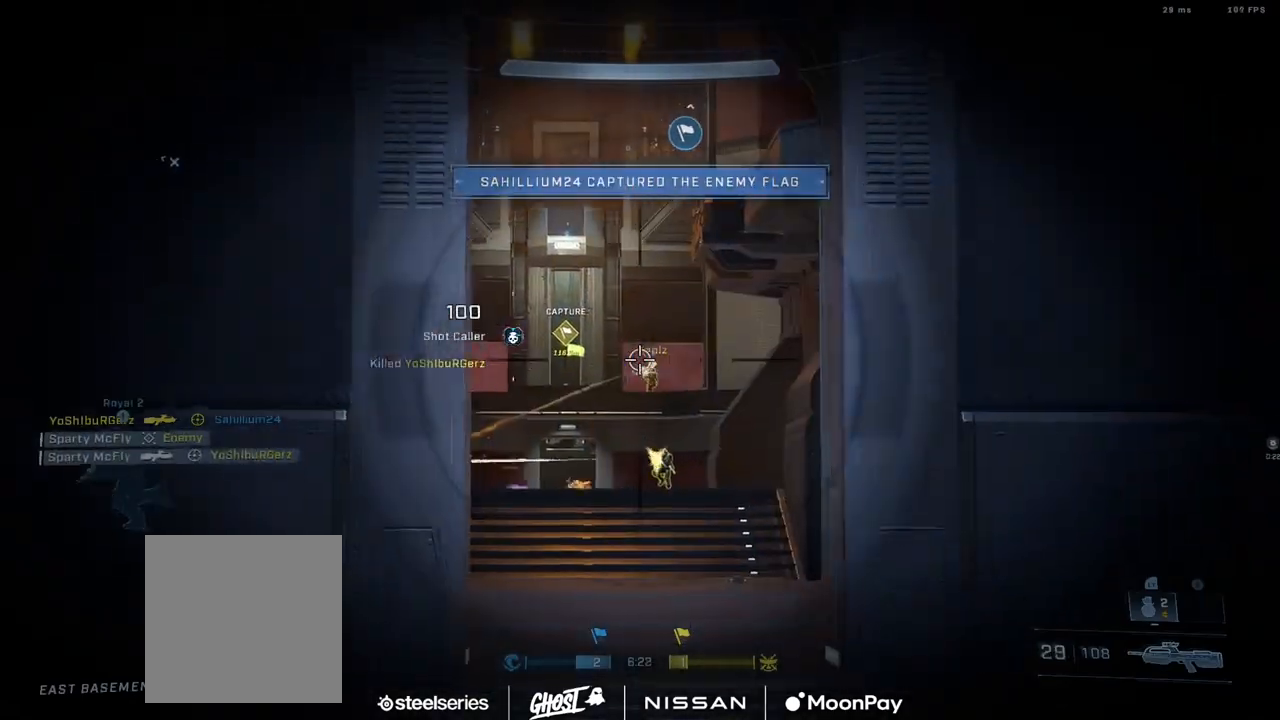
{"buttons": ["R2"], "left_stick": "right", "right_stick": "center", "events": [[67, "R2", "up"], [101, "DPAD_DOWN", "up"], [117, "L3", "up"], [117, "left_stick", "right"], [184, "L3", "down"], [201, "R2", "down"], [267, "L3", "up"], [334, "right_stick", "left"], [434, "right_stick", "center"]]}
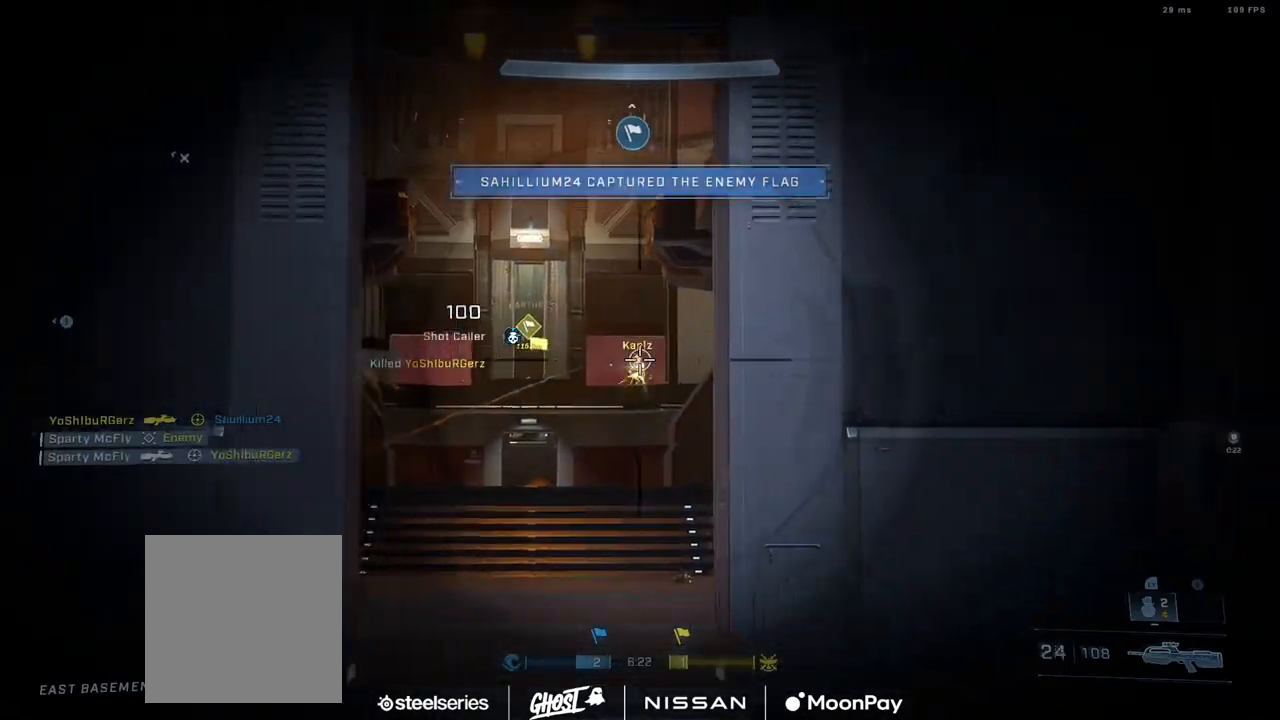
{"buttons": [], "left_stick": "up-right", "right_stick": "right", "events": [[33, "R2", "up"], [83, "right_stick", "right"], [167, "A", "down"], [167, "left_stick", "up-right"], [267, "A", "up"]]}
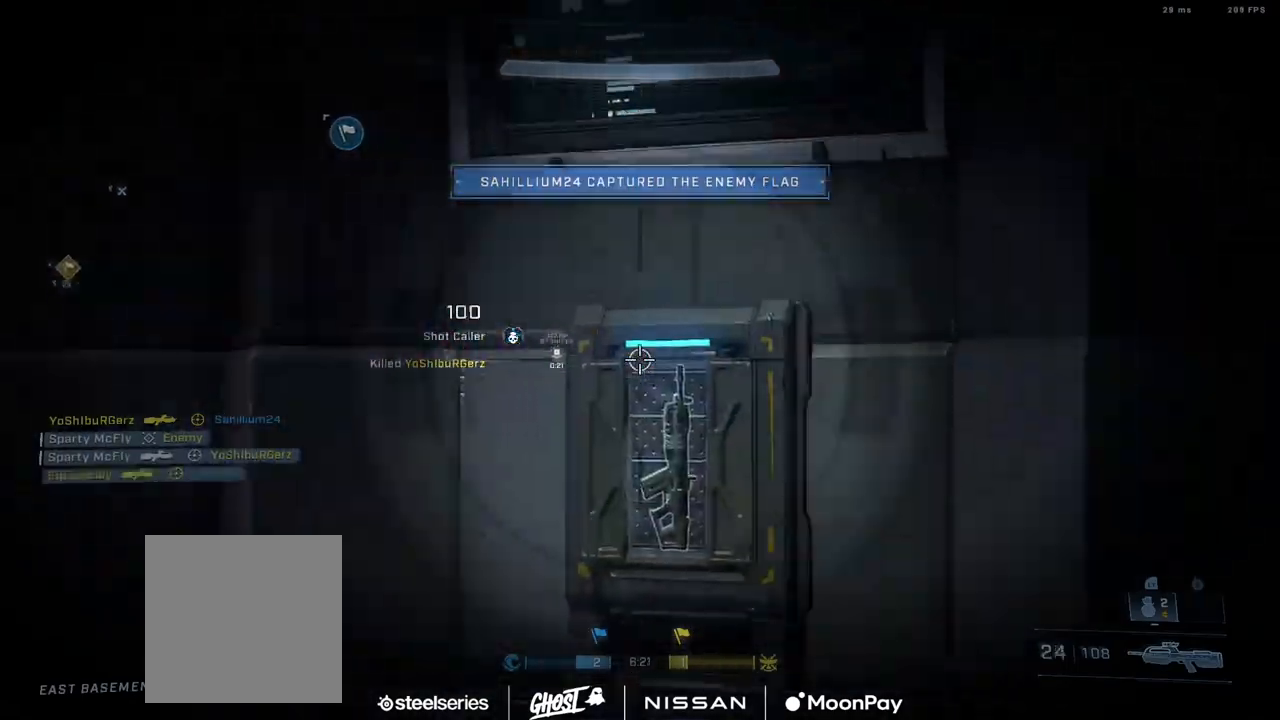
{"buttons": [], "left_stick": "up", "right_stick": "center", "events": [[34, "B", "down"], [151, "B", "up"], [267, "right_stick", "center"], [284, "A", "down"], [317, "left_stick", "up"], [368, "A", "up"], [434, "A", "down"], [501, "A", "up"]]}
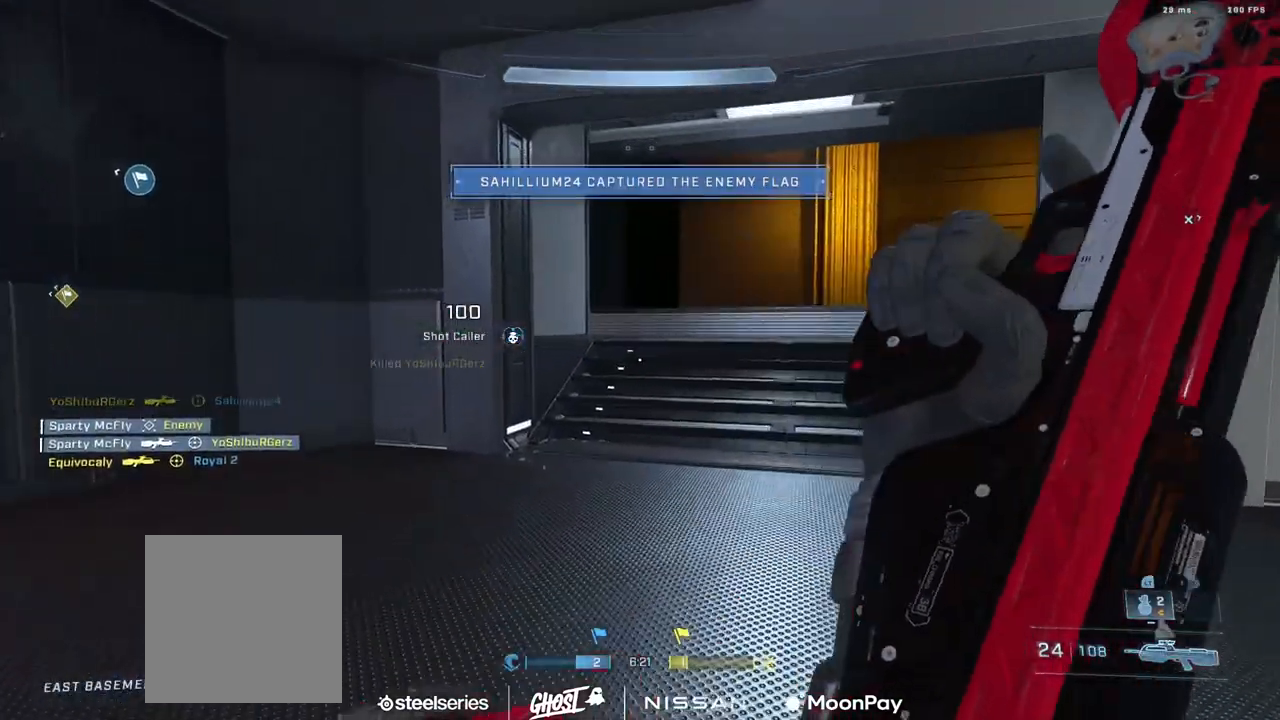
{"buttons": [], "left_stick": "up-right", "right_stick": "right", "events": [[83, "A", "down"], [100, "left_stick", "up-right"], [133, "A", "up"], [234, "A", "down"], [300, "A", "up"], [367, "right_stick", "right"], [400, "A", "down"], [450, "A", "up"]]}
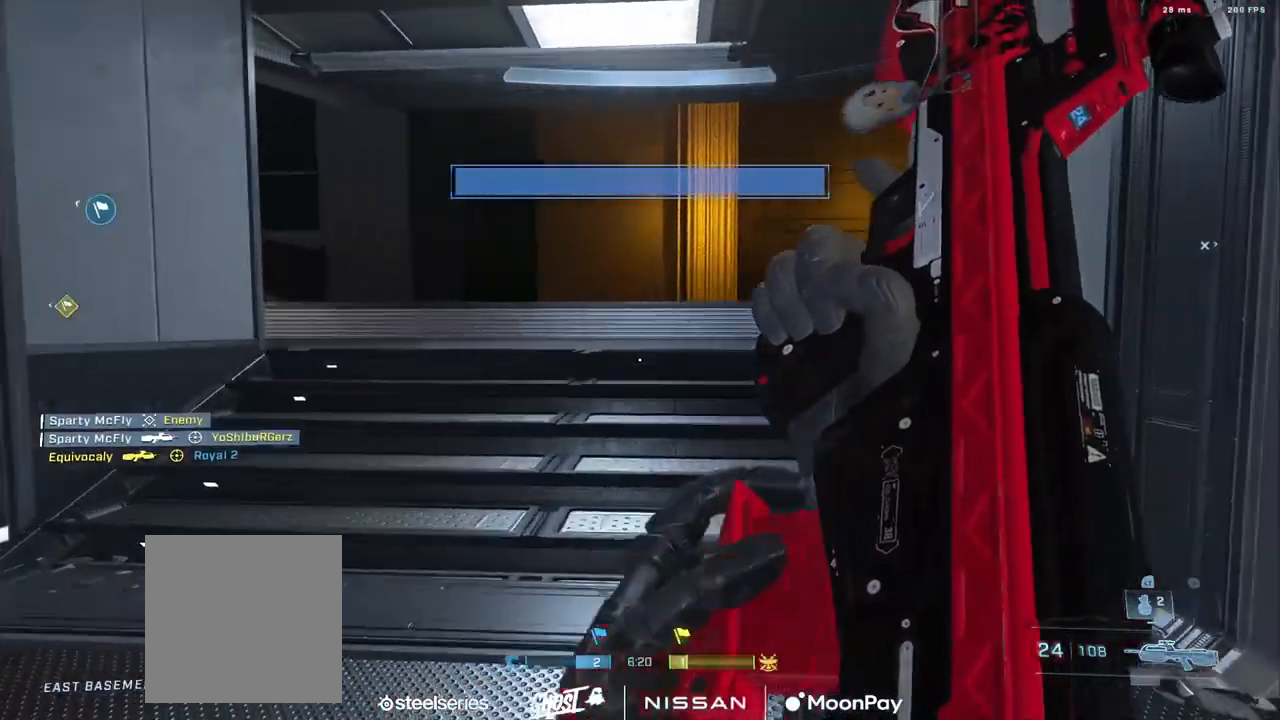
{"buttons": ["A"], "left_stick": "up-right", "right_stick": "right", "events": [[84, "left_stick", "down-right"], [267, "left_stick", "up-right"], [284, "A", "down"], [384, "A", "up"], [468, "A", "down"]]}
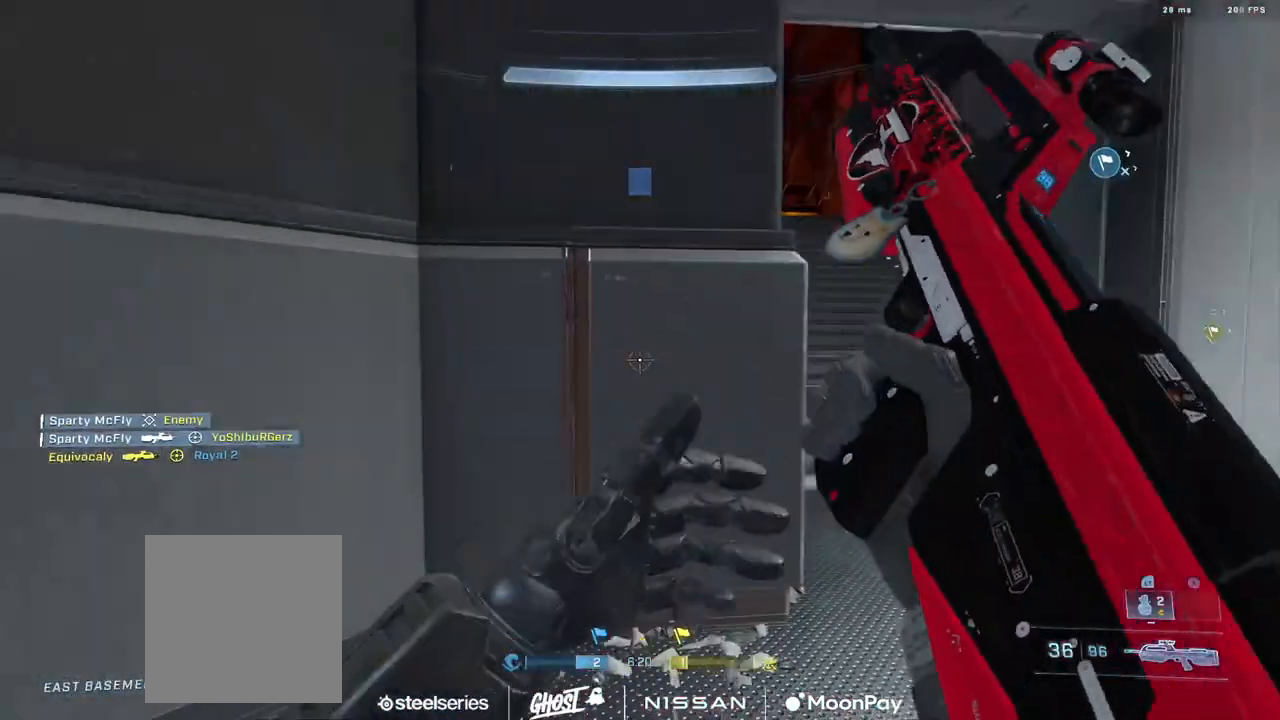
{"buttons": [], "left_stick": "up-left", "right_stick": "right", "events": [[17, "left_stick", "up"], [50, "A", "up"], [100, "right_stick", "center"], [117, "A", "down"], [167, "right_stick", "right"], [217, "A", "up"], [417, "left_stick", "up-left"]]}